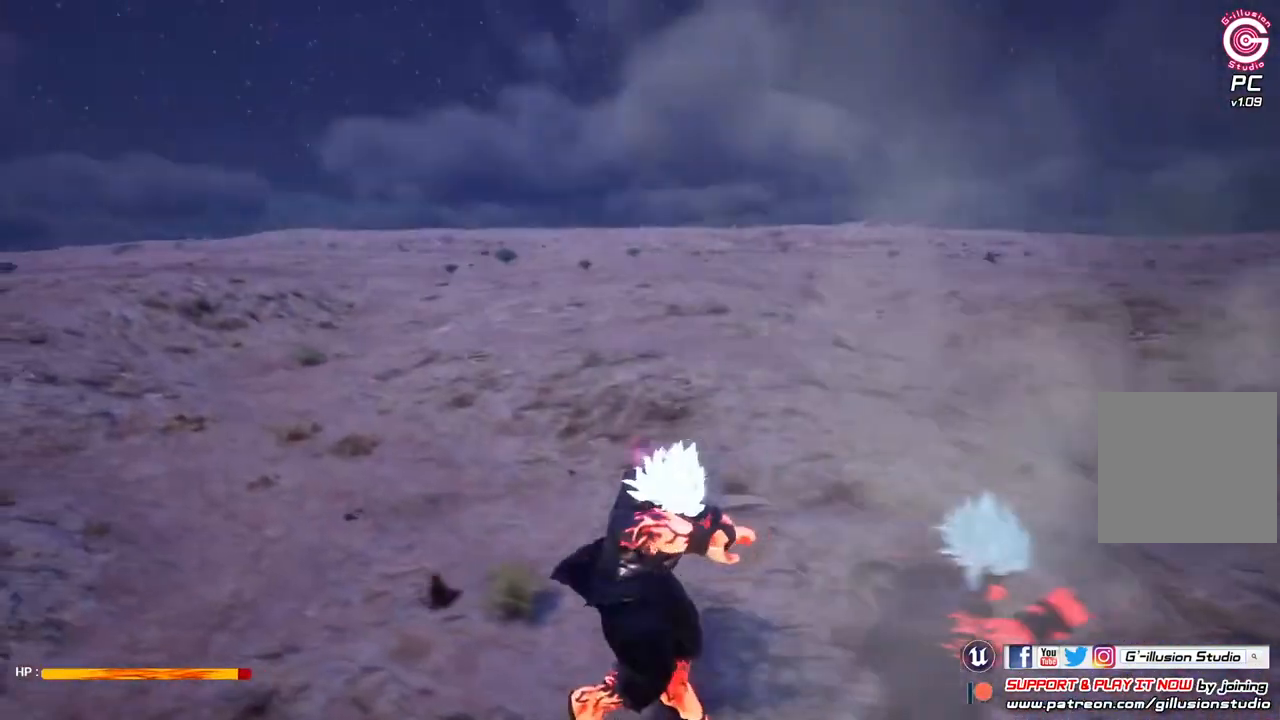
Gameplay with a controller (Xbox layout); each line is a JSON object with the inputs held at the frame after it. "events" lists button and stick changes between this image and that frame as [ms after this image, input, new state], when the widget could be followed in between.
{"buttons": [], "left_stick": "center", "right_stick": "center", "events": []}
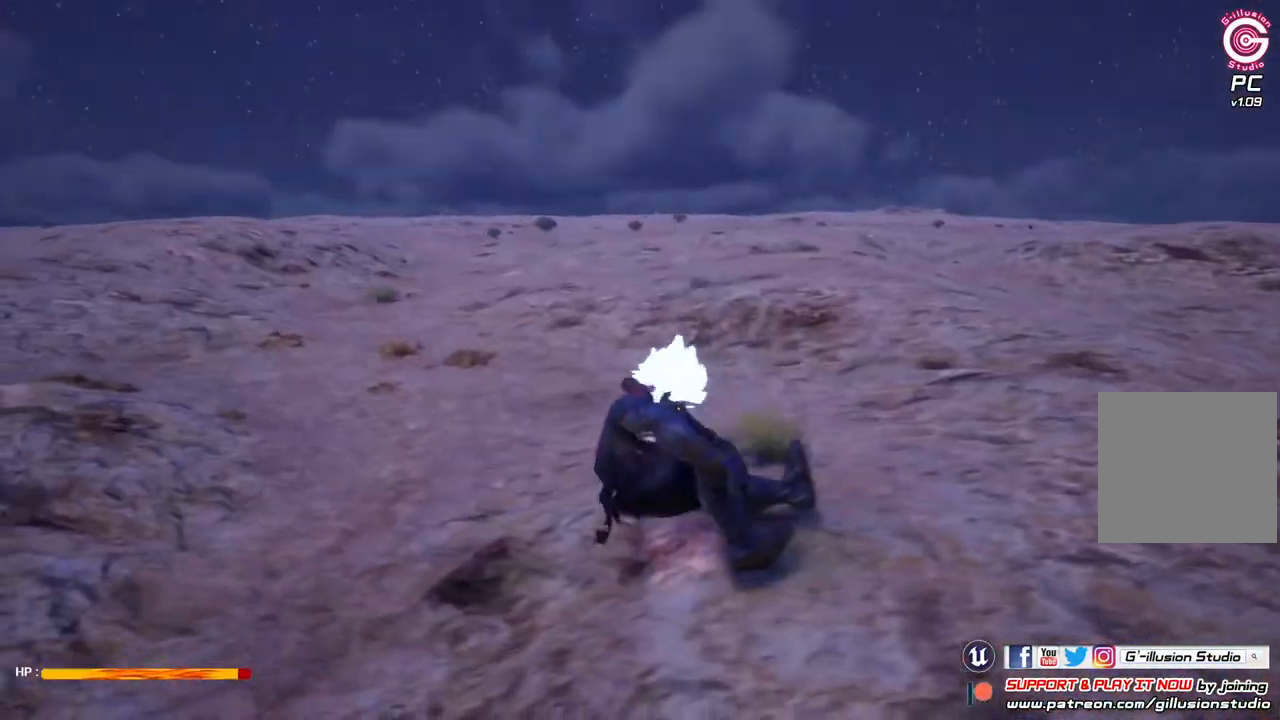
{"buttons": [], "left_stick": "center", "right_stick": "center", "events": []}
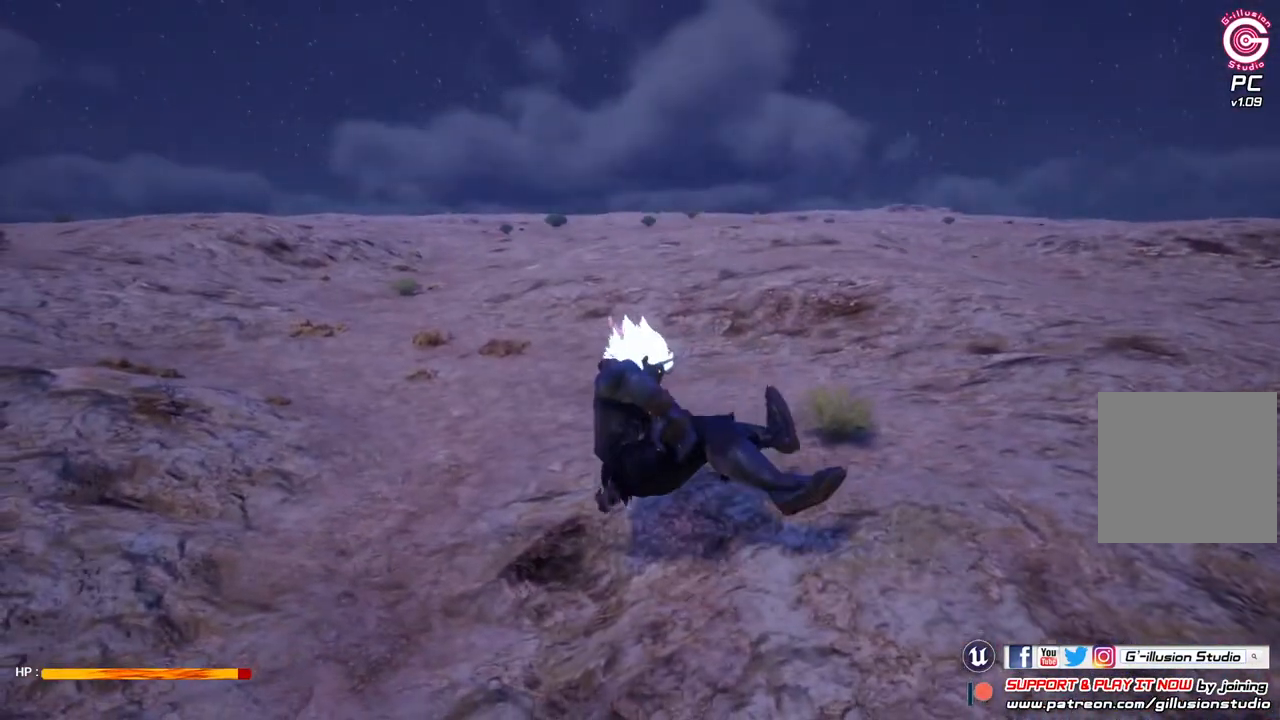
{"buttons": [], "left_stick": "right", "right_stick": "right", "events": [[433, "left_stick", "right"], [433, "right_stick", "right"]]}
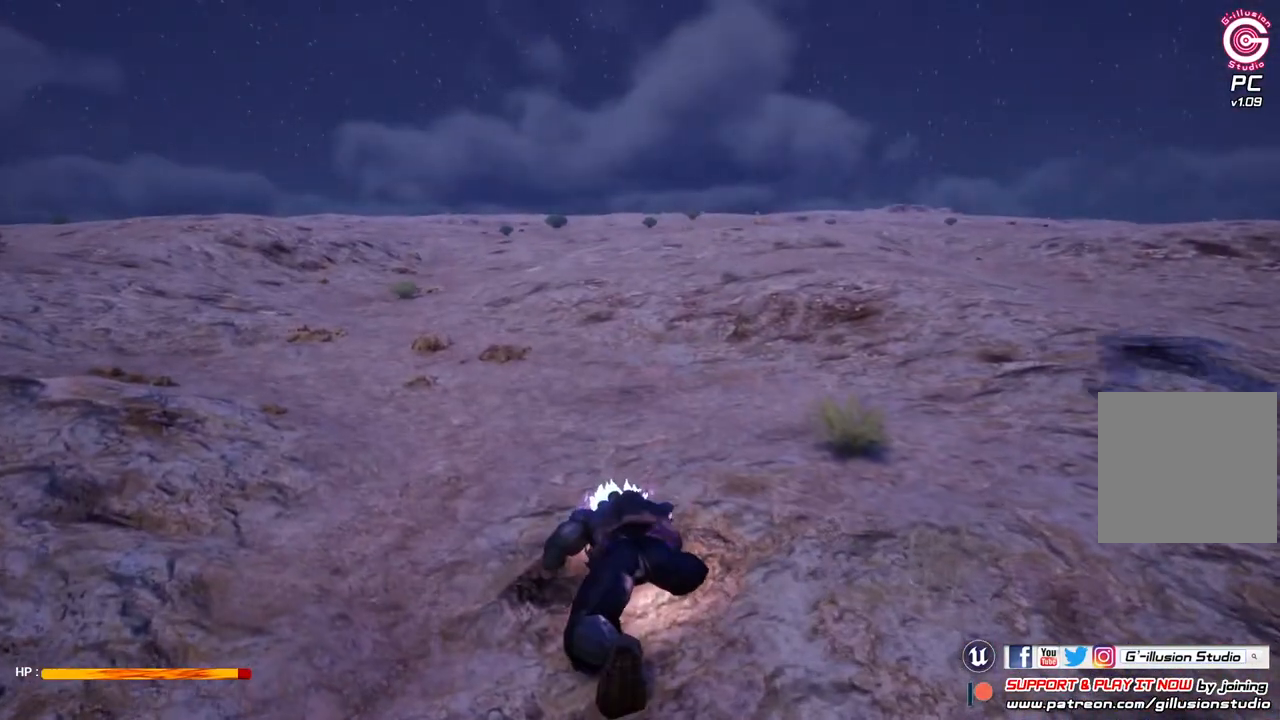
{"buttons": [], "left_stick": "right", "right_stick": "center", "events": [[167, "right_stick", "center"]]}
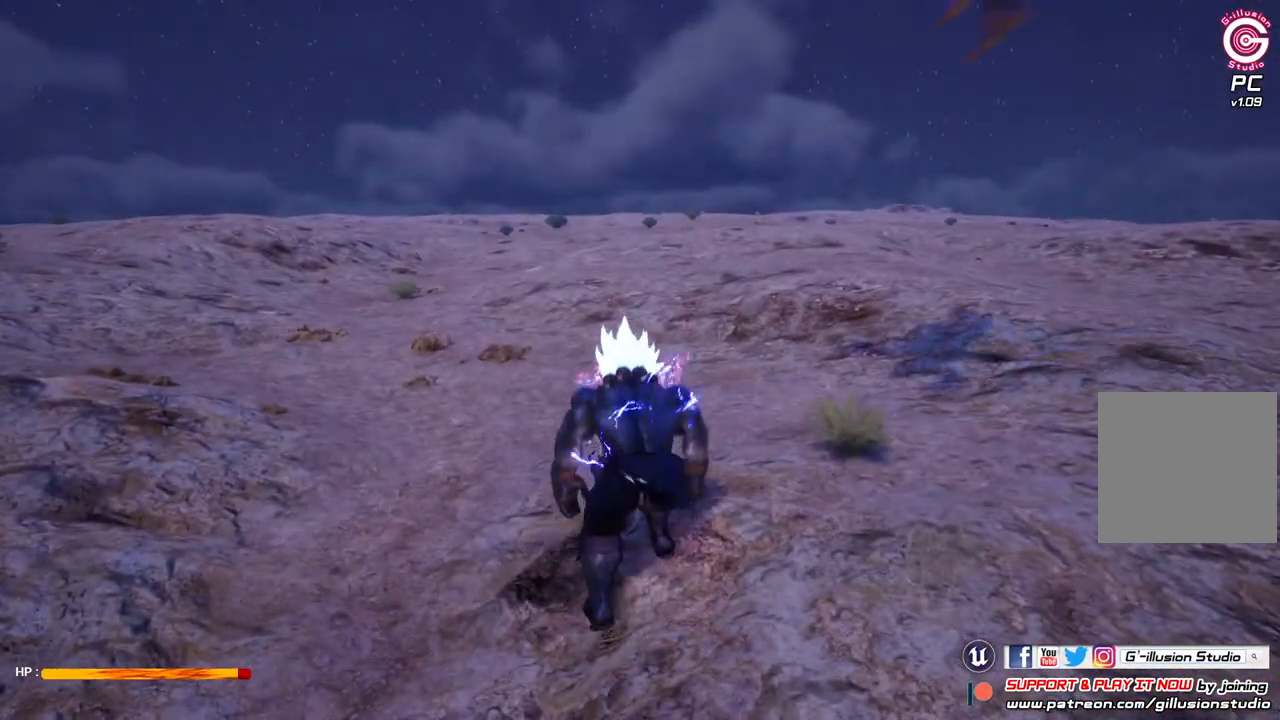
{"buttons": [], "left_stick": "up-right", "right_stick": "center", "events": [[100, "left_stick", "up-right"]]}
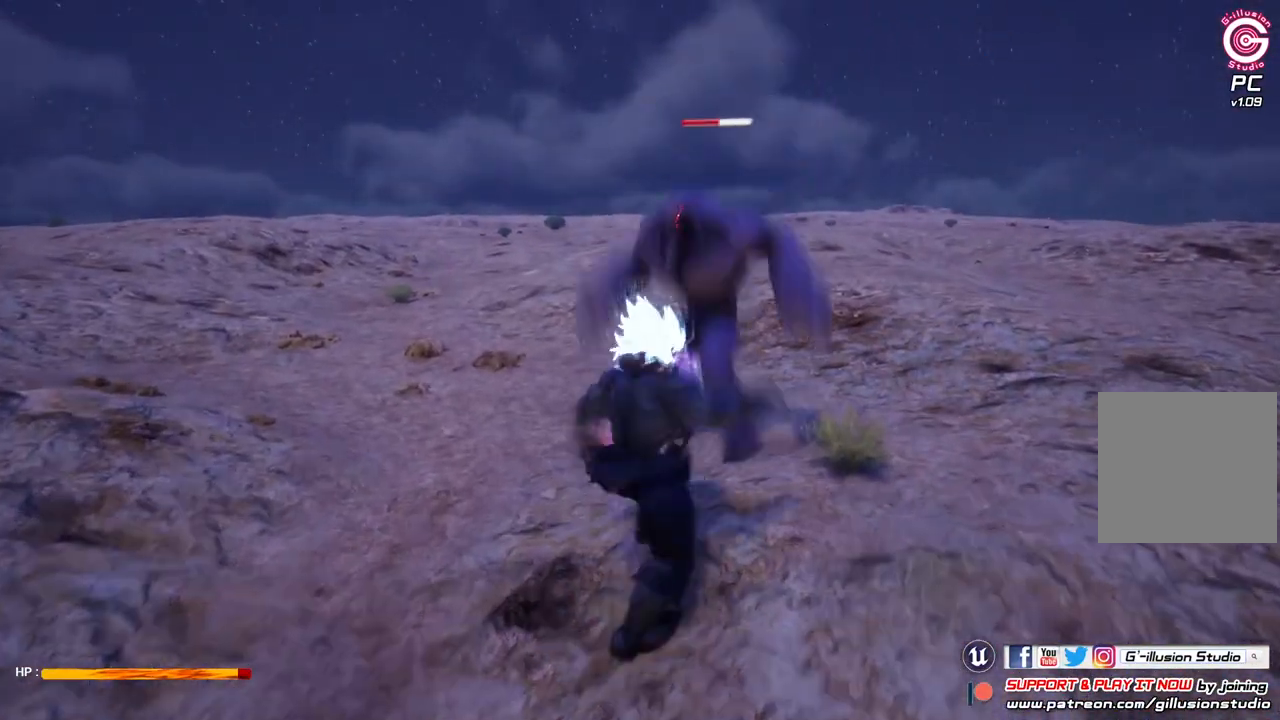
{"buttons": ["X"], "left_stick": "center", "right_stick": "center", "events": [[67, "left_stick", "center"], [233, "X", "down"], [400, "X", "up"], [433, "X", "down"]]}
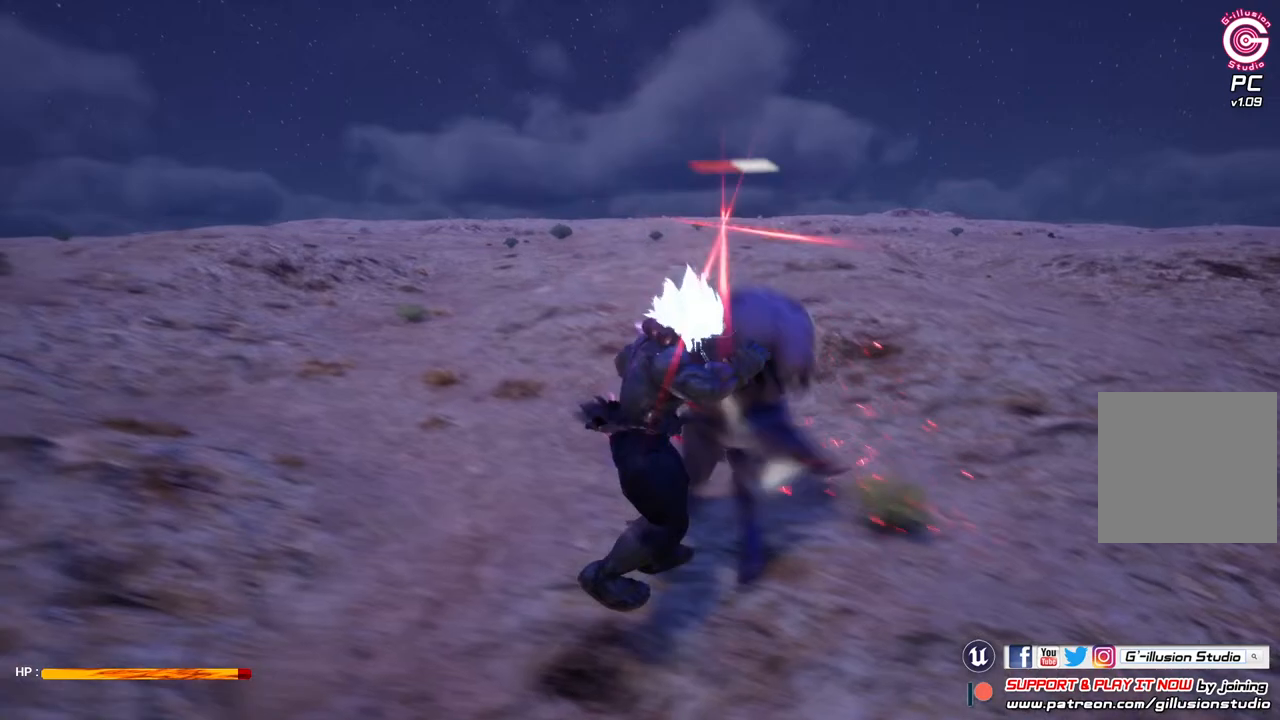
{"buttons": [], "left_stick": "center", "right_stick": "center", "events": [[67, "X", "up"], [100, "X", "down"], [267, "X", "up"]]}
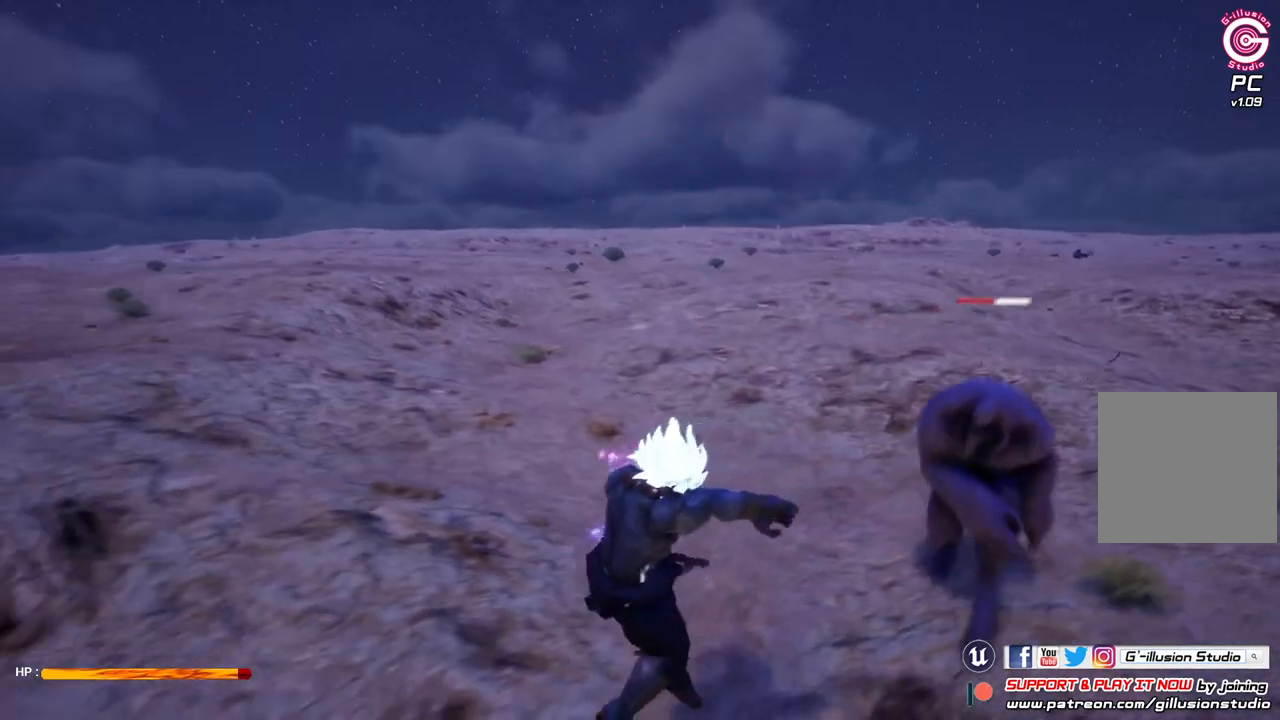
{"buttons": [], "left_stick": "center", "right_stick": "center", "events": []}
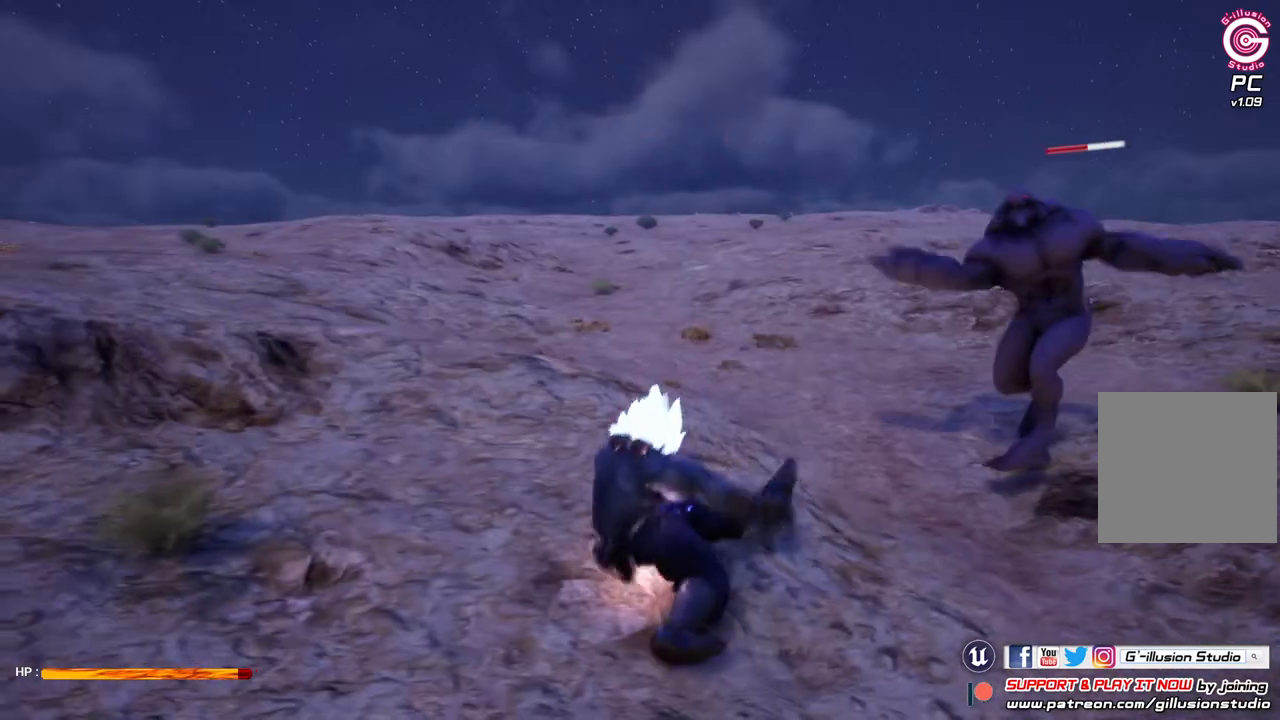
{"buttons": [], "left_stick": "center", "right_stick": "center", "events": []}
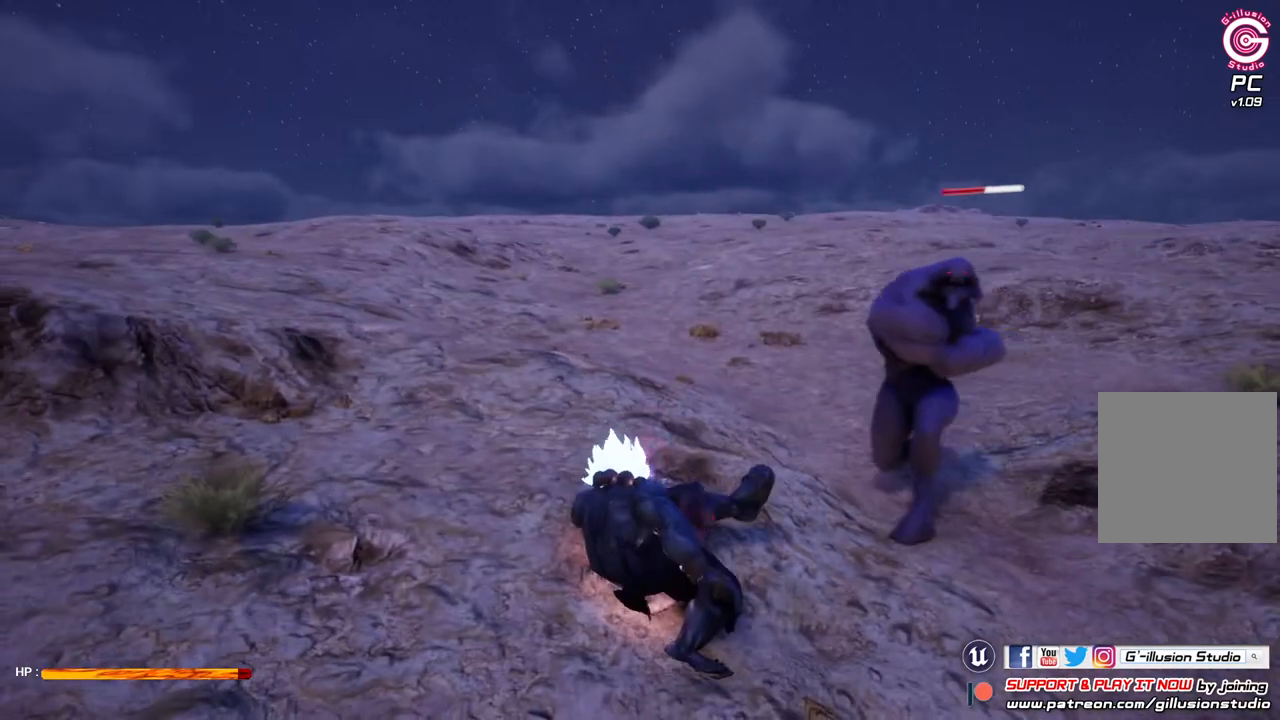
{"buttons": ["X"], "left_stick": "center", "right_stick": "center", "events": [[500, "X", "down"]]}
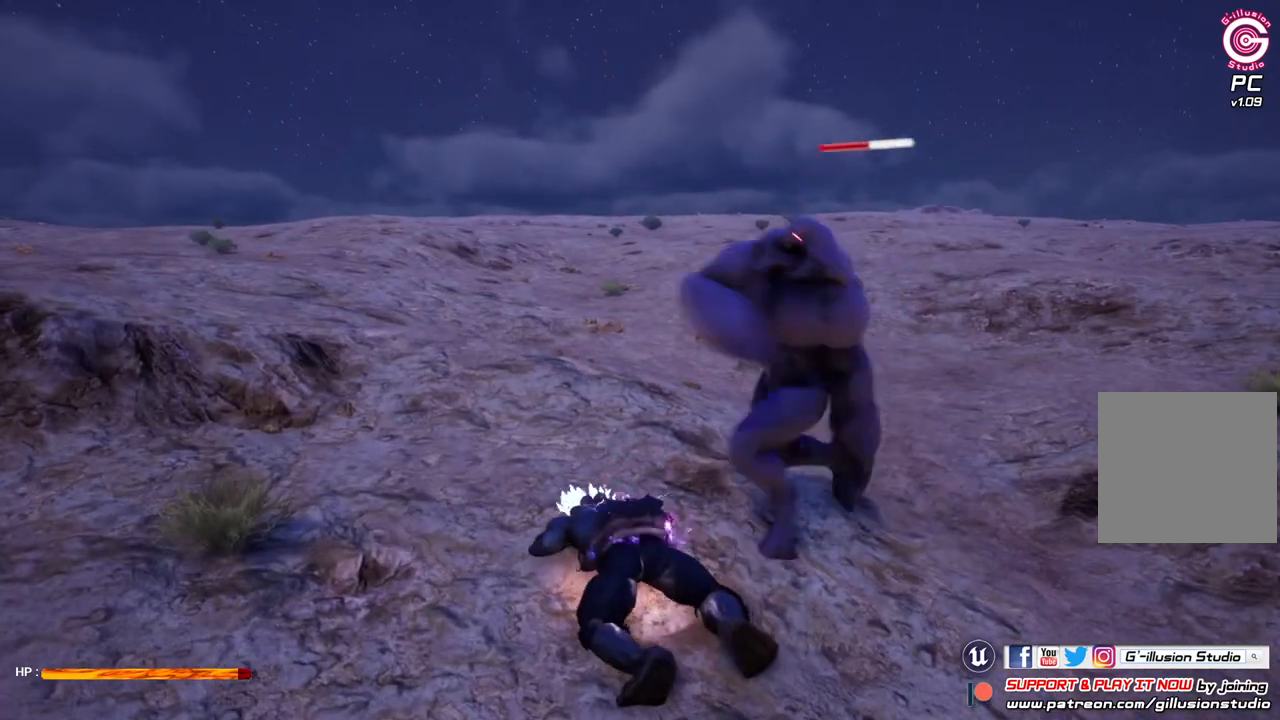
{"buttons": ["Y", "L2"], "left_stick": "center", "right_stick": "center", "events": [[133, "X", "up"], [200, "X", "down"], [233, "X", "up"], [367, "L2", "down"], [433, "Y", "down"]]}
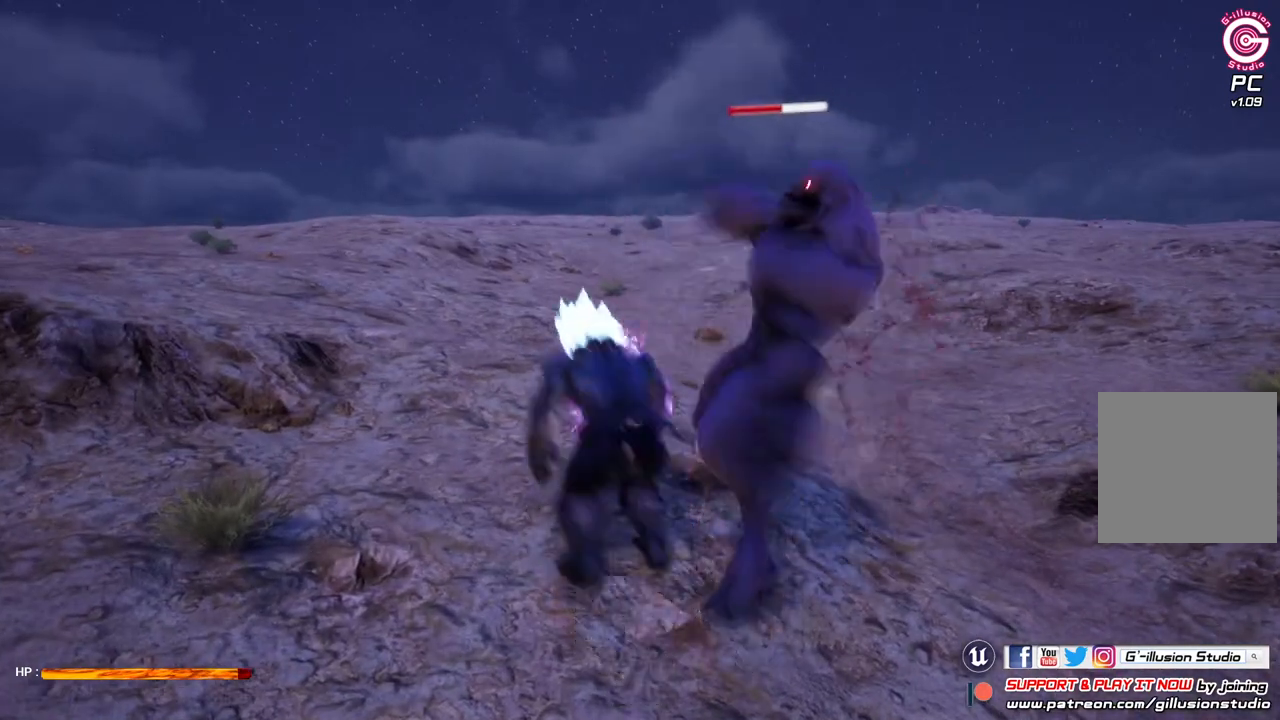
{"buttons": ["Y", "L2"], "left_stick": "center", "right_stick": "center", "events": [[67, "Y", "up"], [133, "Y", "down"], [200, "Y", "up"], [233, "left_stick", "right"], [300, "Y", "down"], [400, "Y", "up"], [467, "Y", "down"], [467, "left_stick", "center"]]}
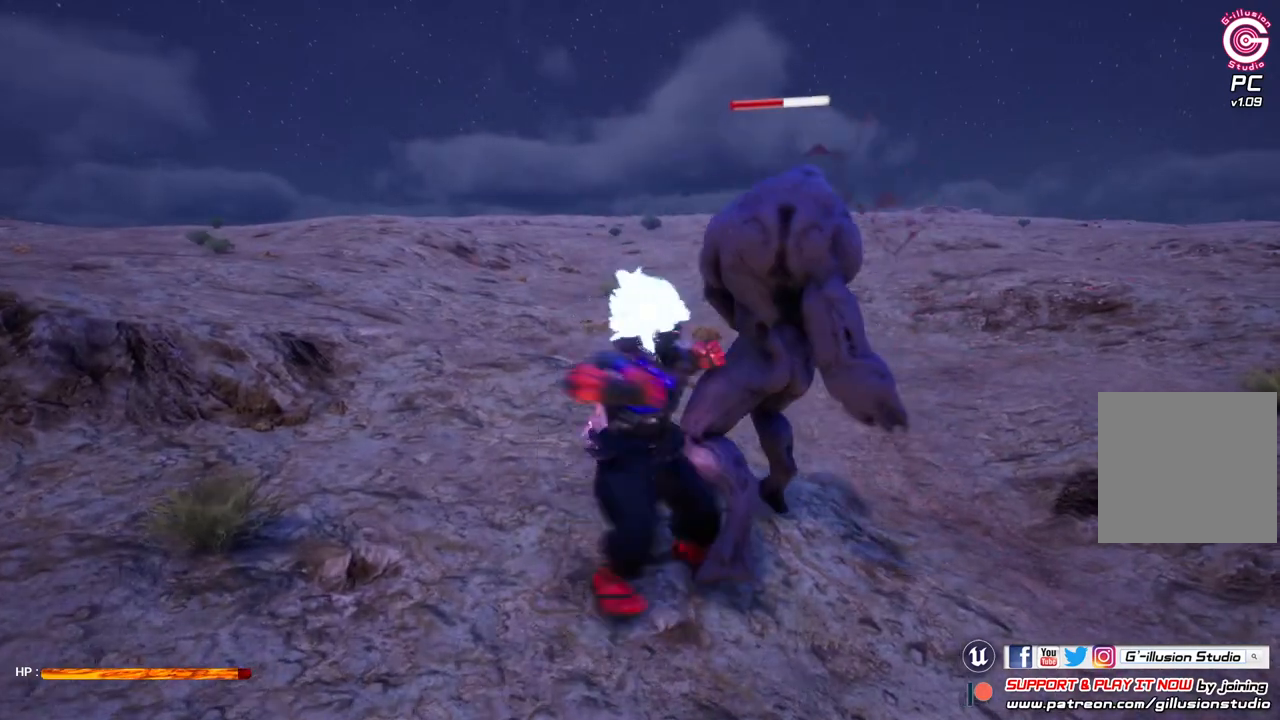
{"buttons": ["L2"], "left_stick": "center", "right_stick": "center", "events": [[100, "Y", "up"], [167, "Y", "down"], [200, "Y", "up"]]}
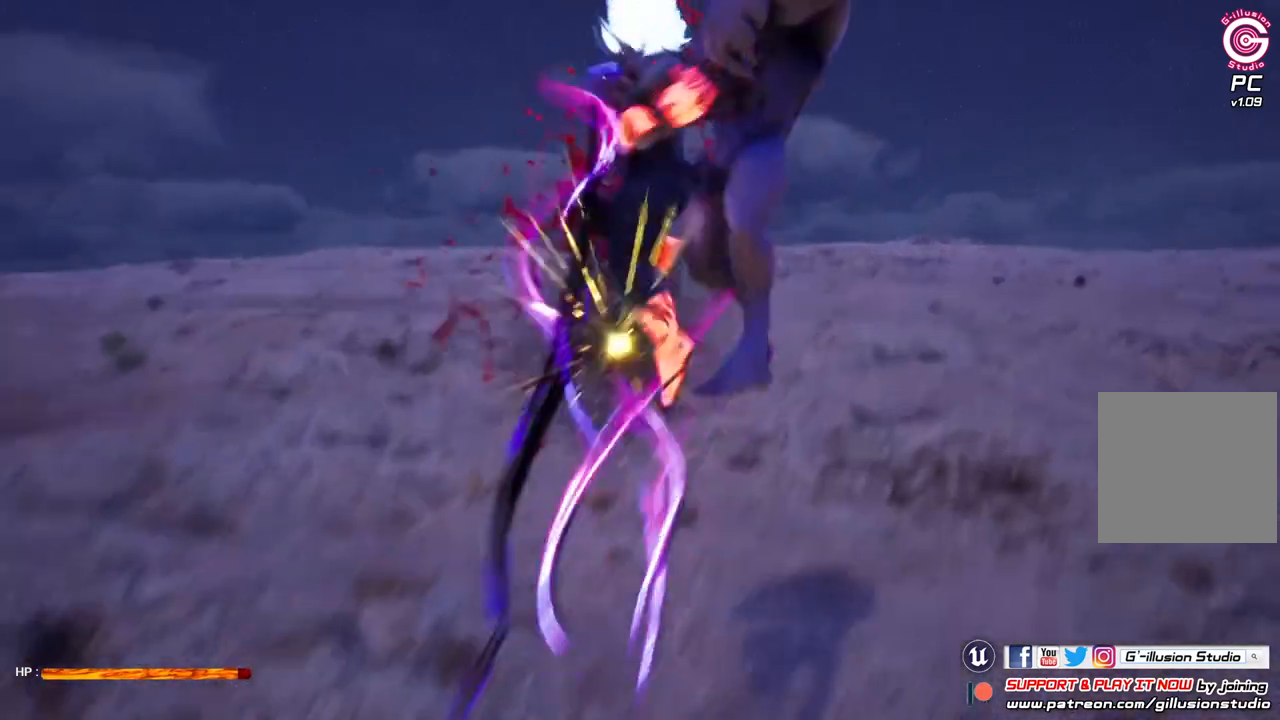
{"buttons": ["X", "L2"], "left_stick": "center", "right_stick": "center", "events": [[233, "X", "down"], [333, "X", "up"], [400, "X", "down"]]}
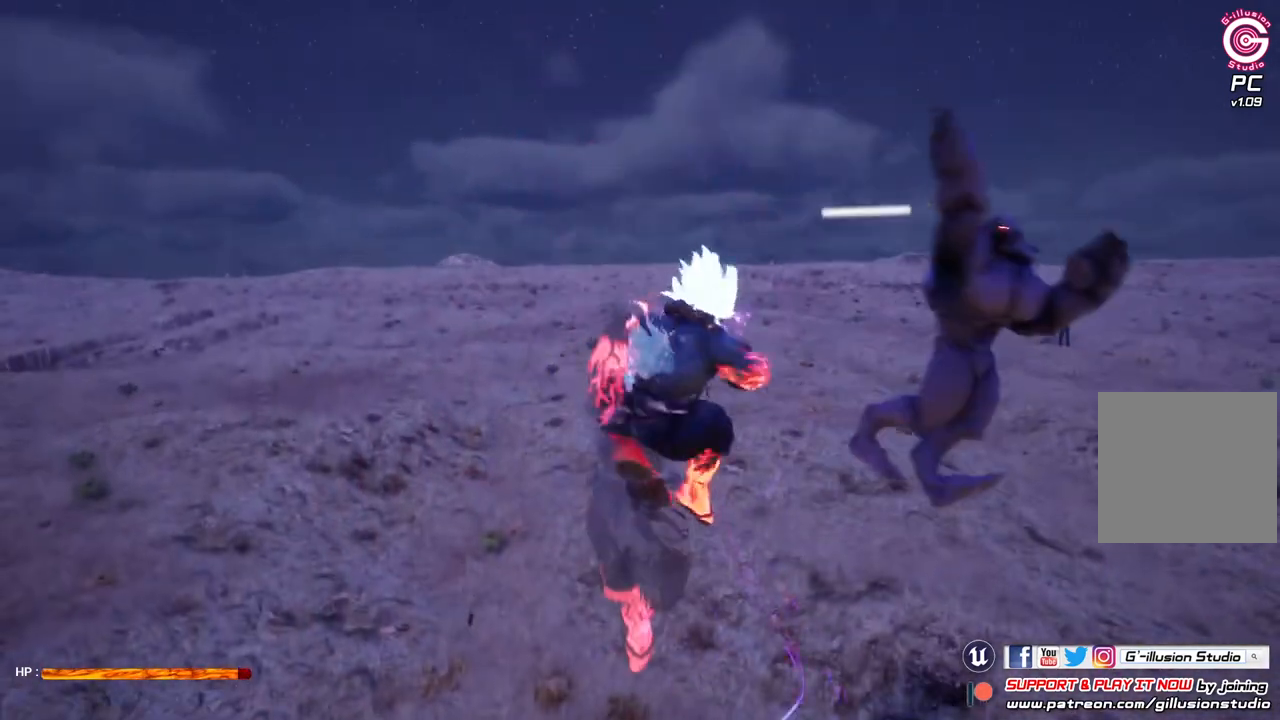
{"buttons": [], "left_stick": "center", "right_stick": "center", "events": [[33, "X", "up"], [500, "L2", "up"]]}
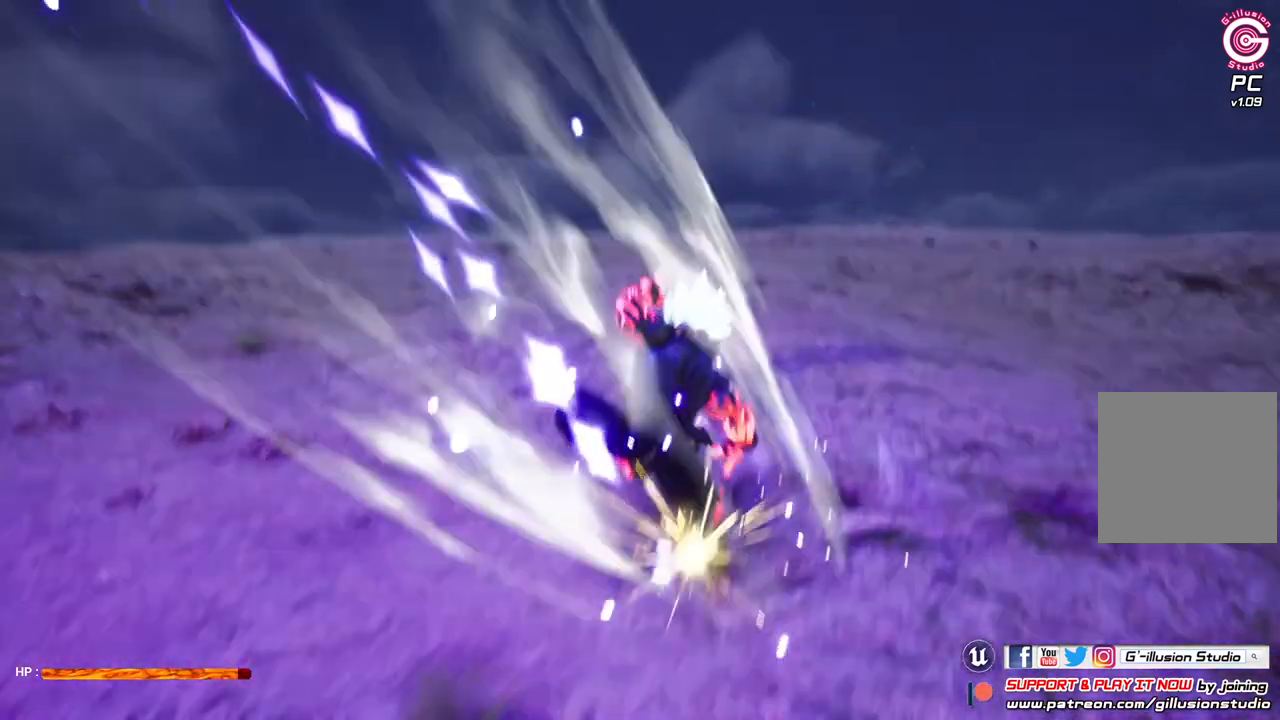
{"buttons": [], "left_stick": "center", "right_stick": "center", "events": []}
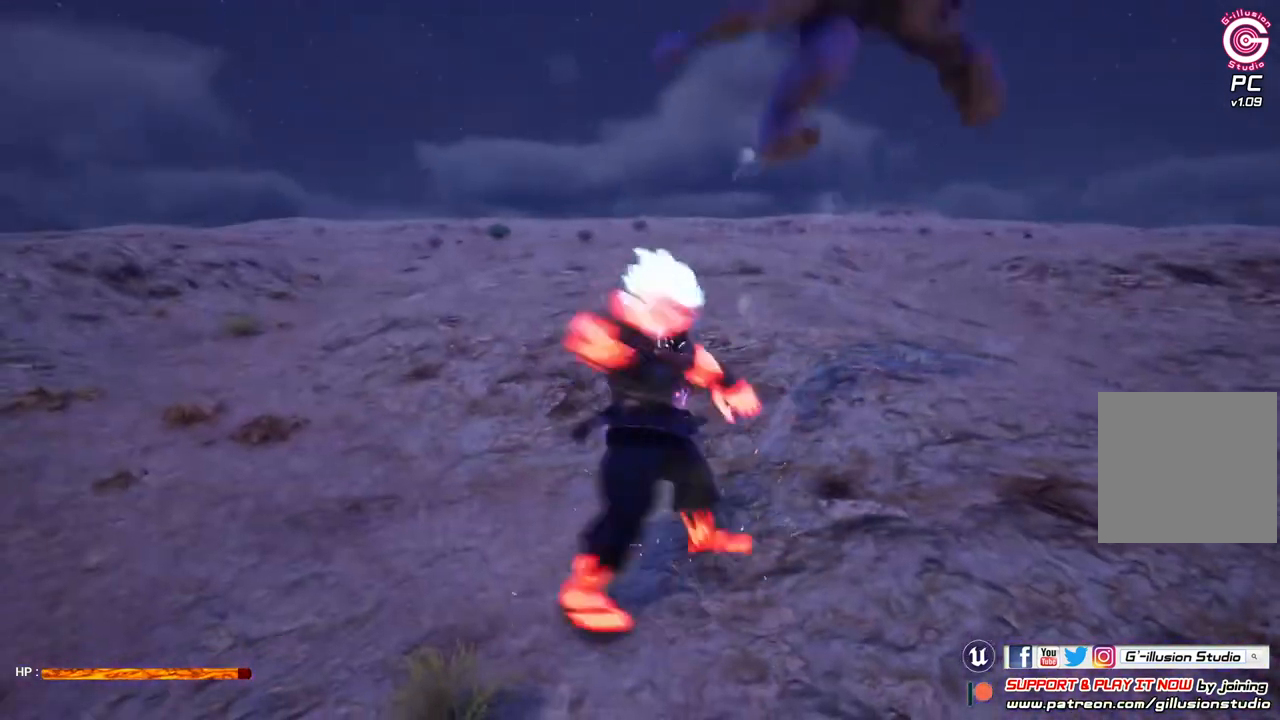
{"buttons": [], "left_stick": "center", "right_stick": "center", "events": [[67, "left_stick", "up-right"], [133, "right_stick", "right"], [467, "left_stick", "center"], [467, "right_stick", "center"]]}
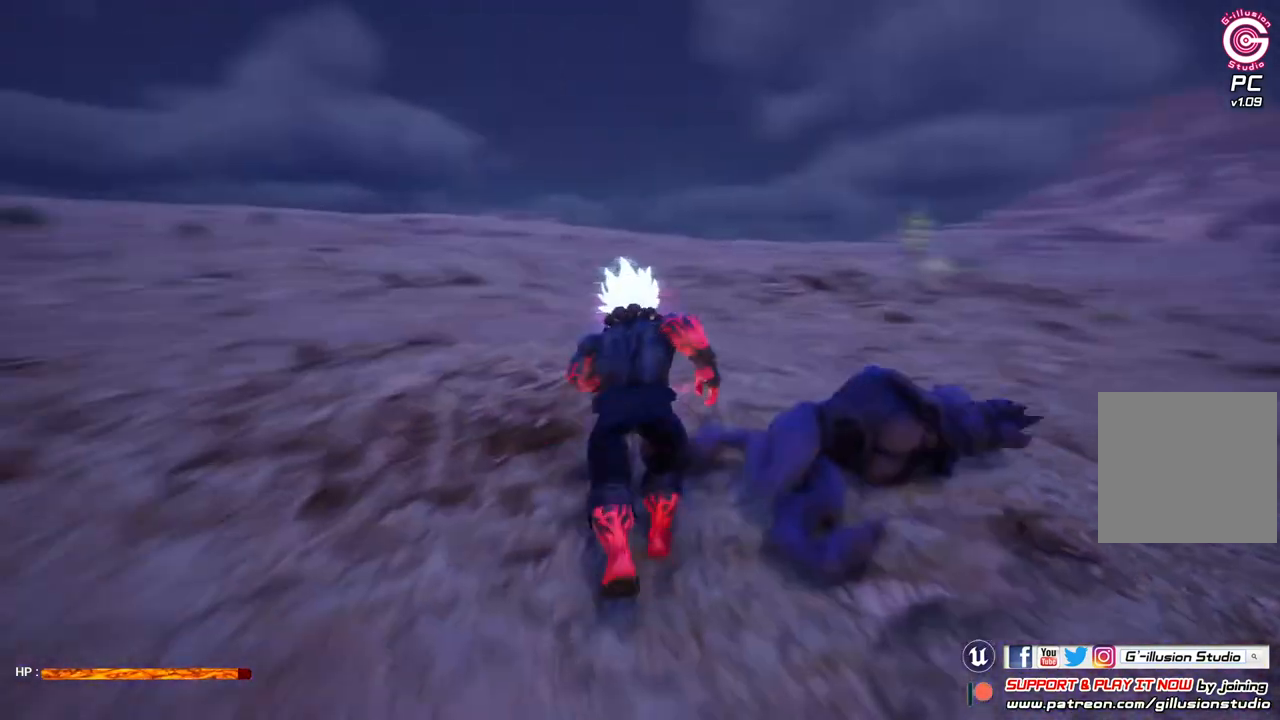
{"buttons": [], "left_stick": "up", "right_stick": "right", "events": [[167, "right_stick", "right"], [500, "left_stick", "up"]]}
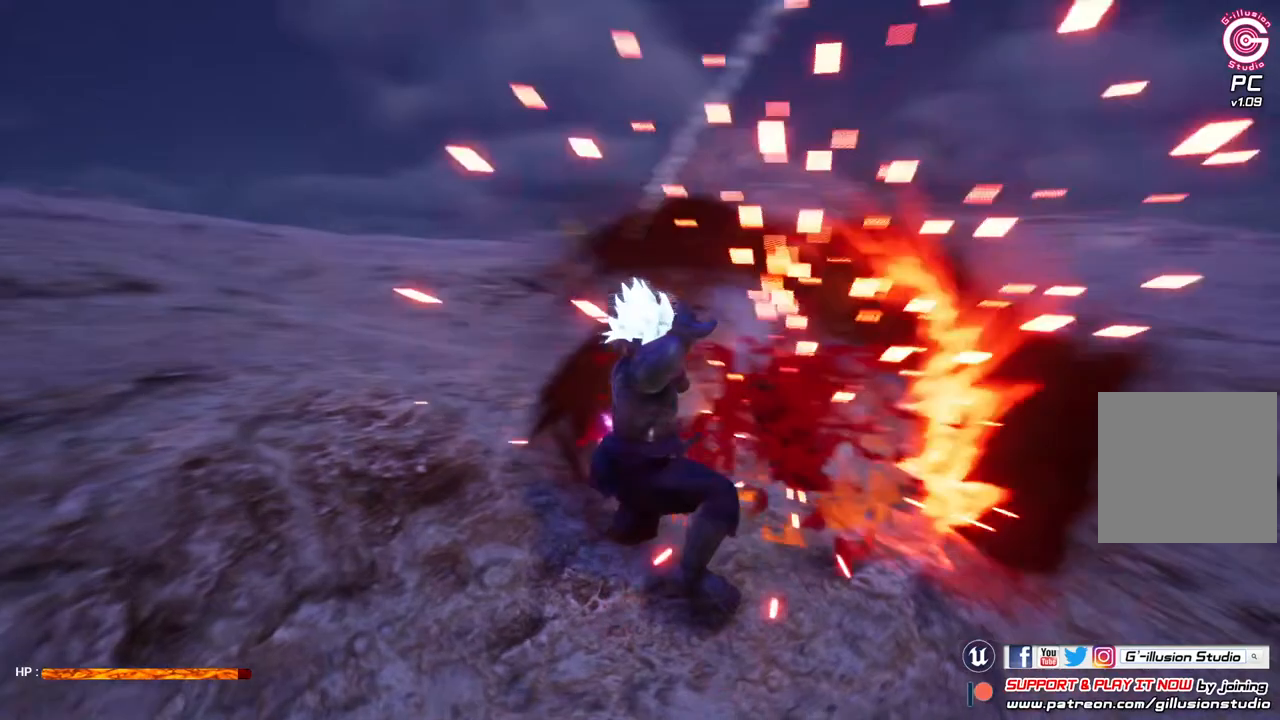
{"buttons": [], "left_stick": "up", "right_stick": "center", "events": [[67, "right_stick", "center"]]}
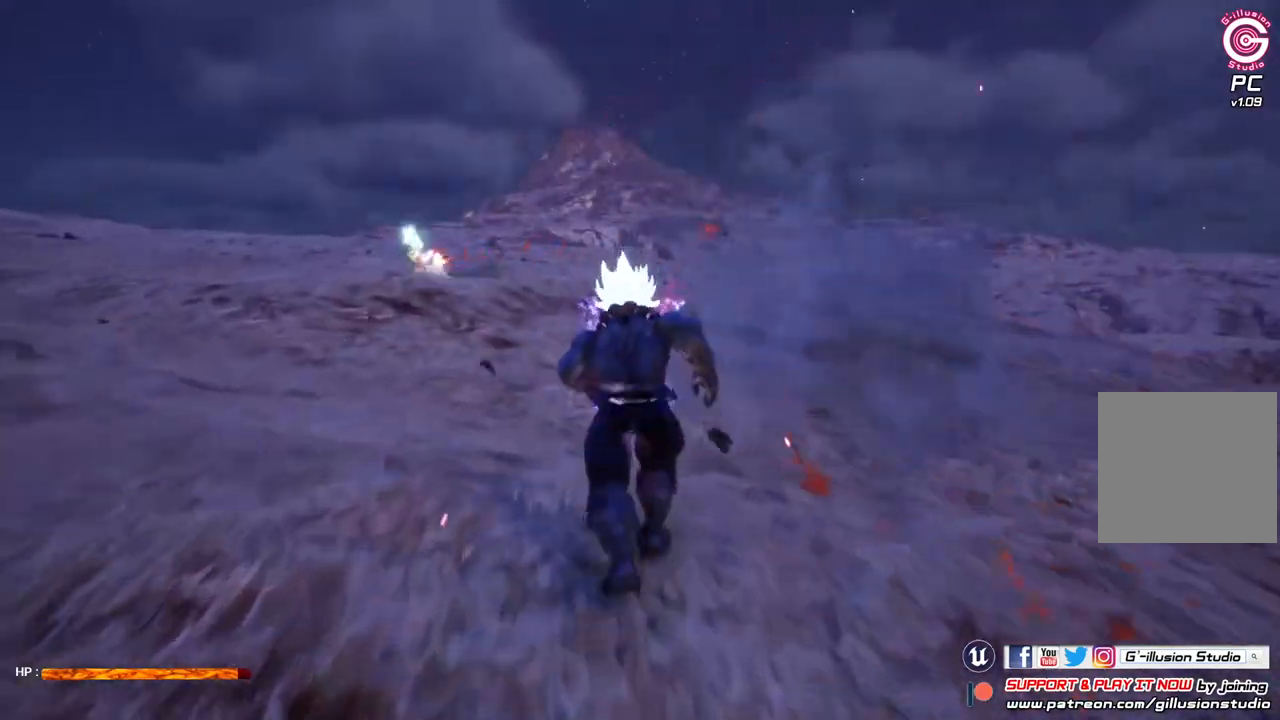
{"buttons": ["L2"], "left_stick": "up", "right_stick": "center", "events": [[133, "L2", "down"], [267, "A", "down"], [367, "A", "up"]]}
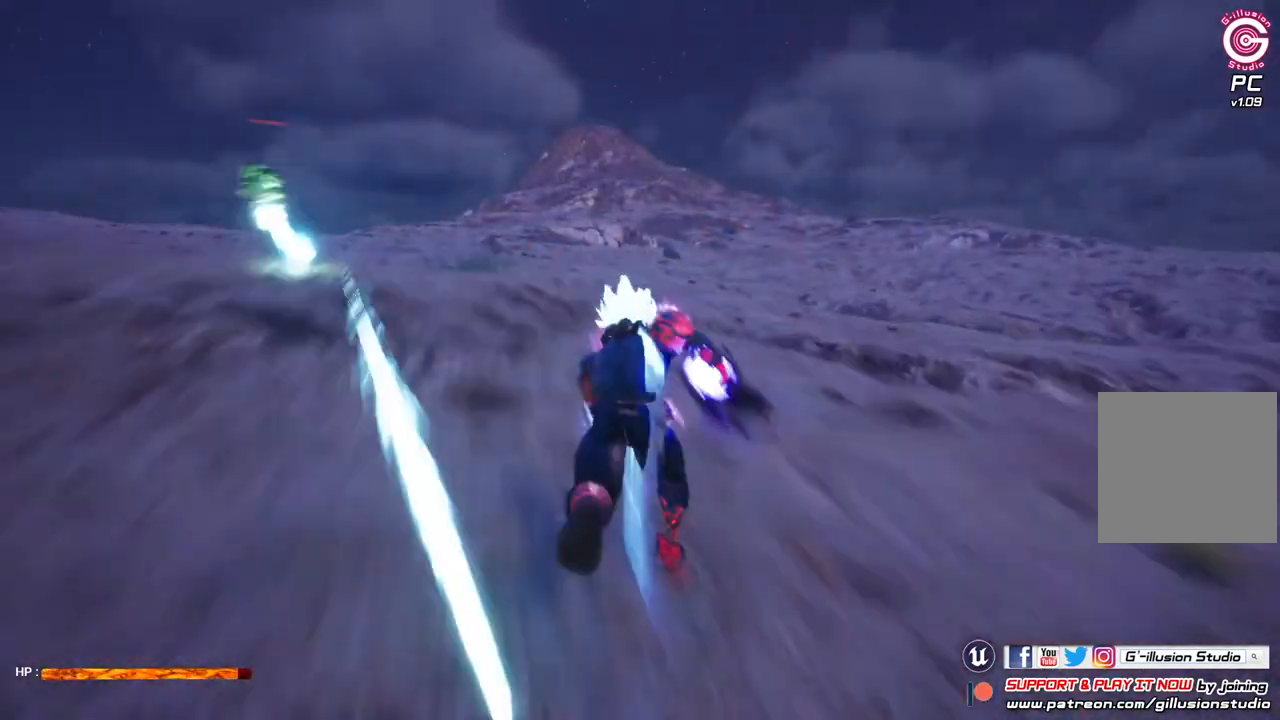
{"buttons": [], "left_stick": "down-left", "right_stick": "center", "events": [[133, "left_stick", "up-left"], [467, "L2", "up"], [467, "left_stick", "down-left"]]}
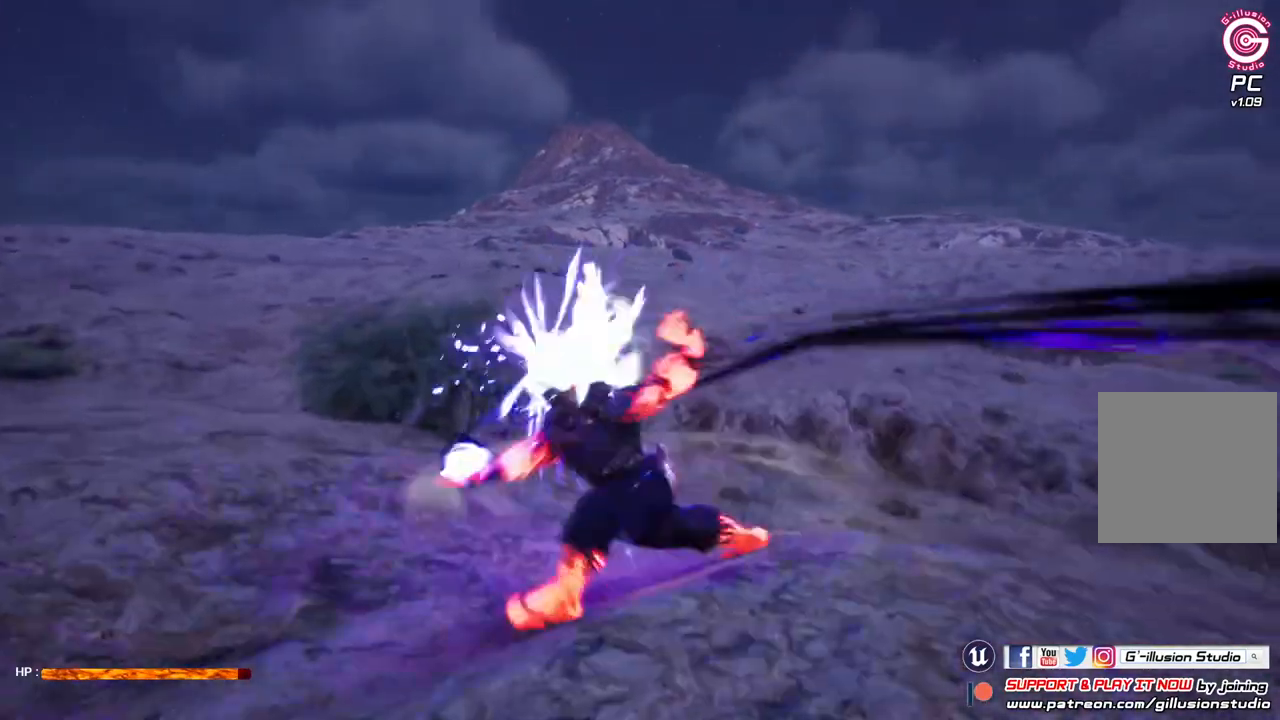
{"buttons": [], "left_stick": "left", "right_stick": "left", "events": [[33, "right_stick", "left"], [367, "left_stick", "left"]]}
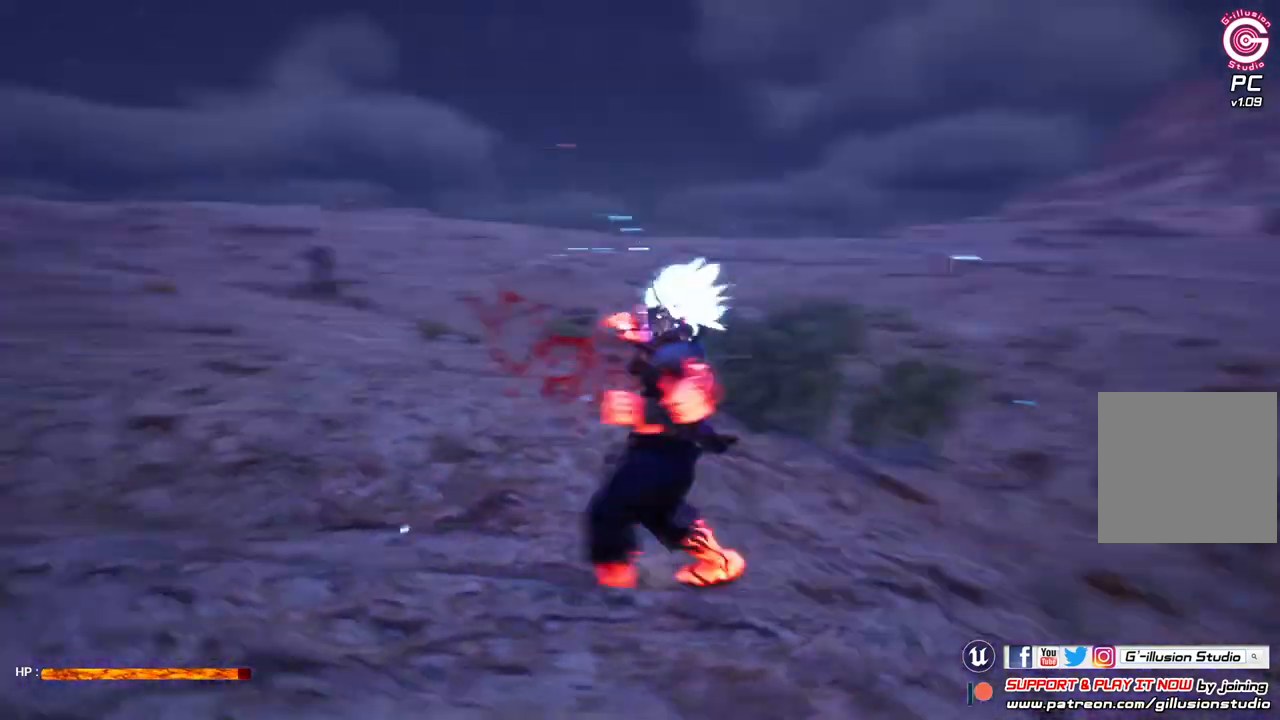
{"buttons": [], "left_stick": "up", "right_stick": "center", "events": [[33, "left_stick", "up-left"], [233, "right_stick", "center"], [300, "left_stick", "up"]]}
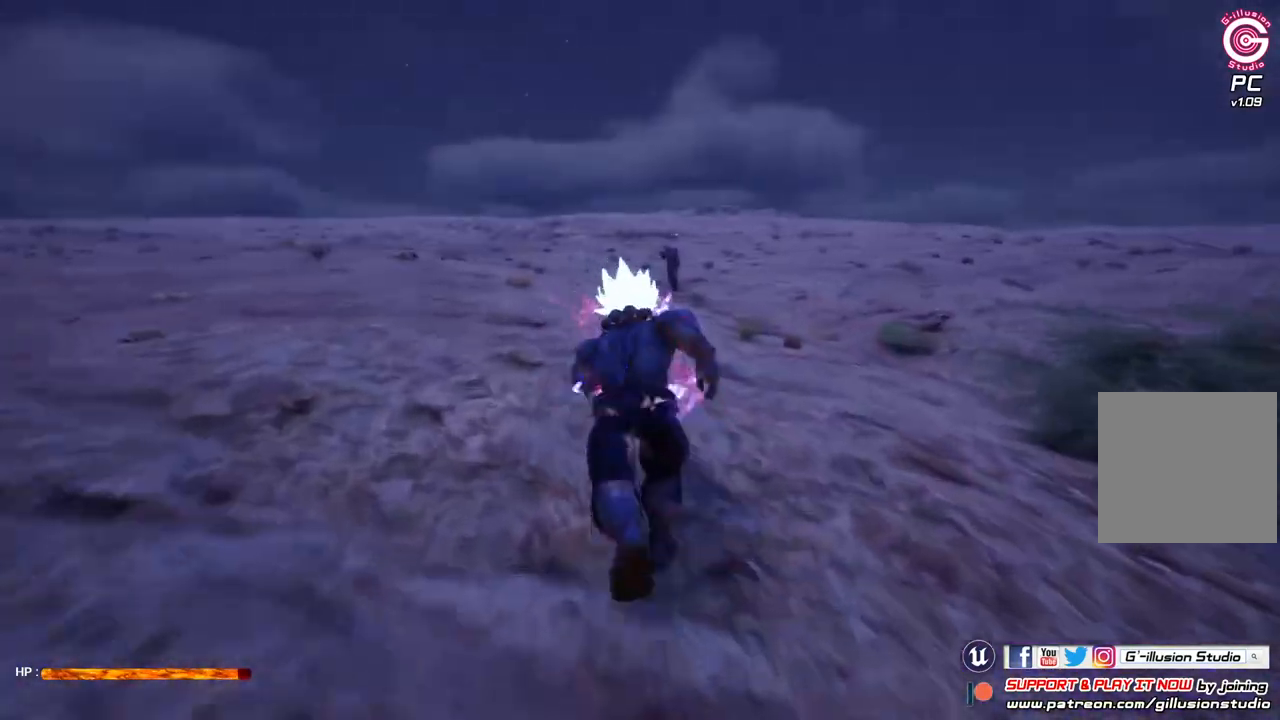
{"buttons": ["A", "R2"], "left_stick": "up", "right_stick": "center", "events": [[400, "A", "down"], [400, "R2", "down"]]}
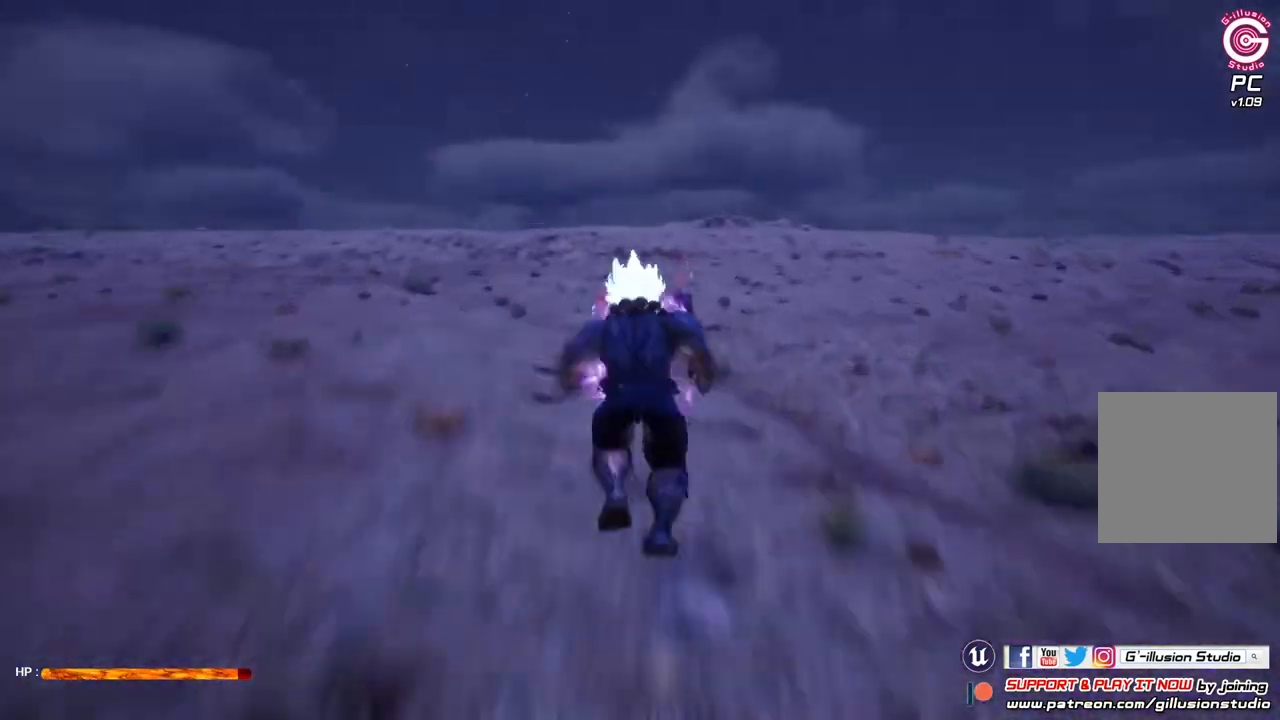
{"buttons": ["X"], "left_stick": "right", "right_stick": "center", "events": [[67, "A", "up"], [133, "R2", "up"], [267, "X", "down"], [267, "left_stick", "center"], [500, "left_stick", "right"]]}
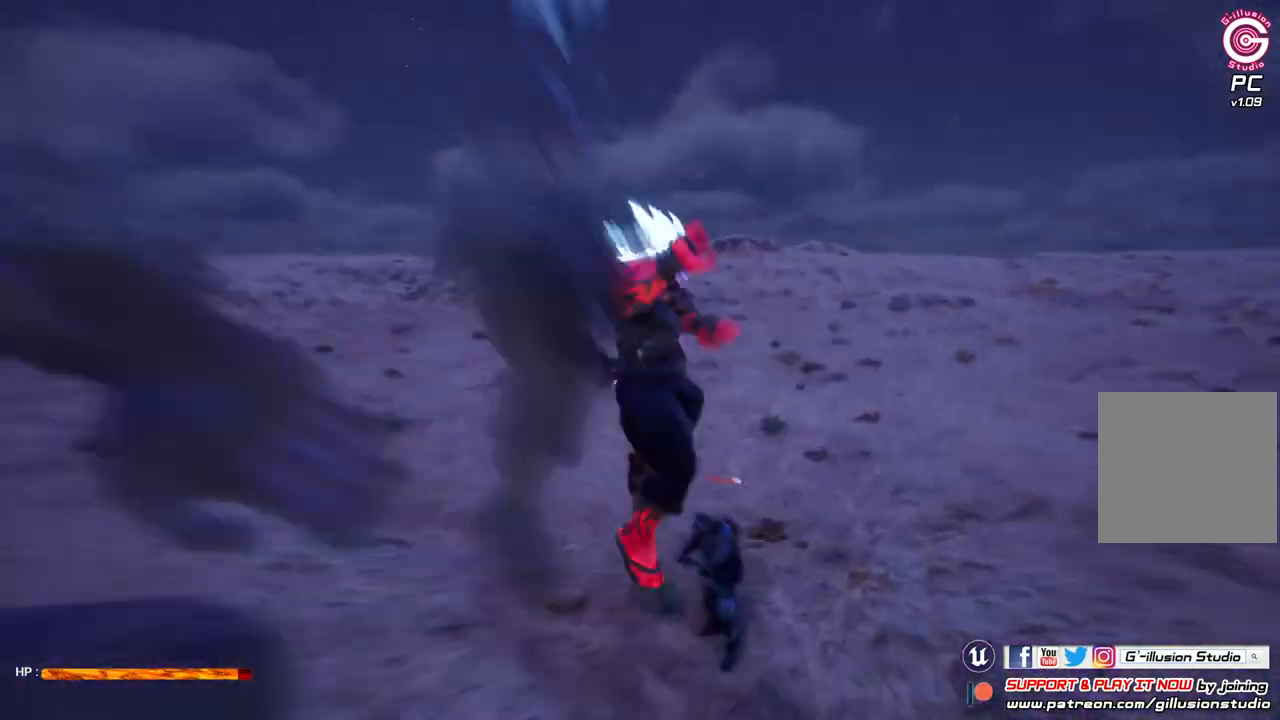
{"buttons": ["X"], "left_stick": "left", "right_stick": "center", "events": [[33, "left_stick", "down-right"], [100, "X", "up"], [167, "X", "down"], [267, "X", "up"], [300, "X", "down"], [333, "left_stick", "center"], [400, "X", "up"], [467, "left_stick", "left"], [500, "X", "down"]]}
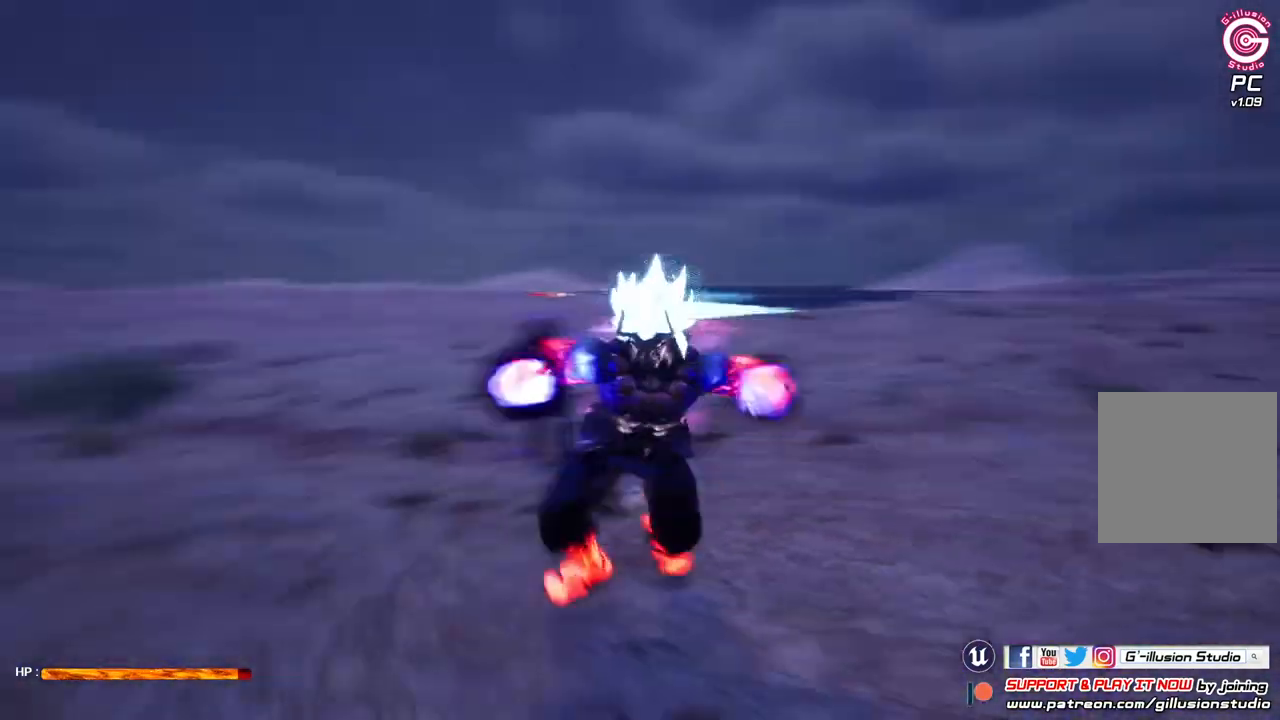
{"buttons": [], "left_stick": "up", "right_stick": "center", "events": [[133, "X", "up"], [200, "X", "down"], [233, "left_stick", "up"], [333, "X", "up"]]}
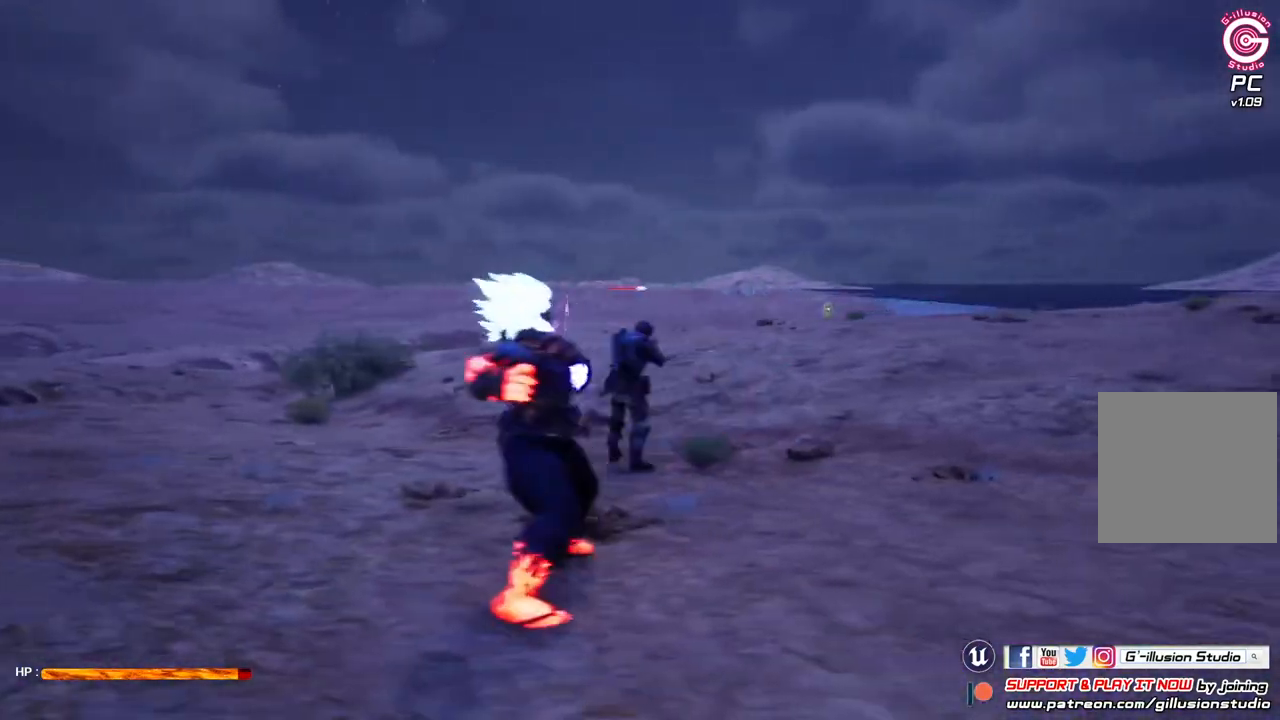
{"buttons": ["L2"], "left_stick": "center", "right_stick": "center", "events": [[67, "L2", "down"], [167, "A", "down"], [333, "A", "up"], [367, "left_stick", "center"]]}
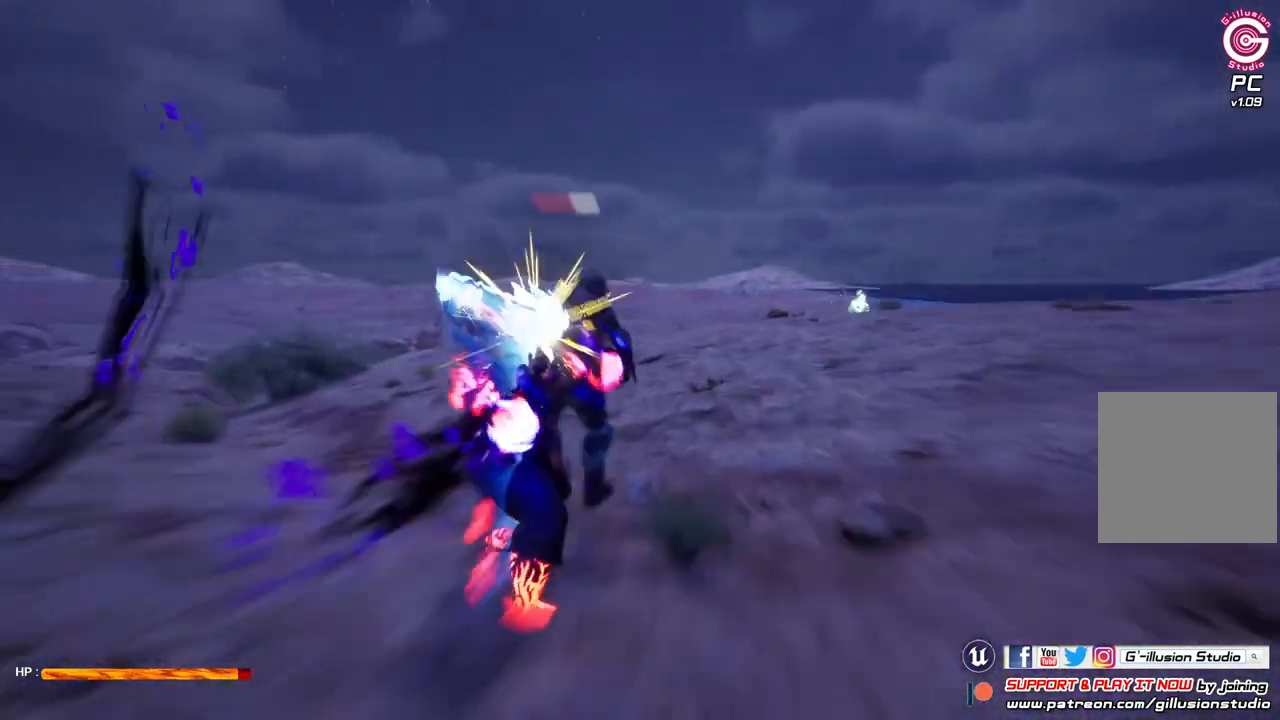
{"buttons": ["L2"], "left_stick": "center", "right_stick": "center", "events": []}